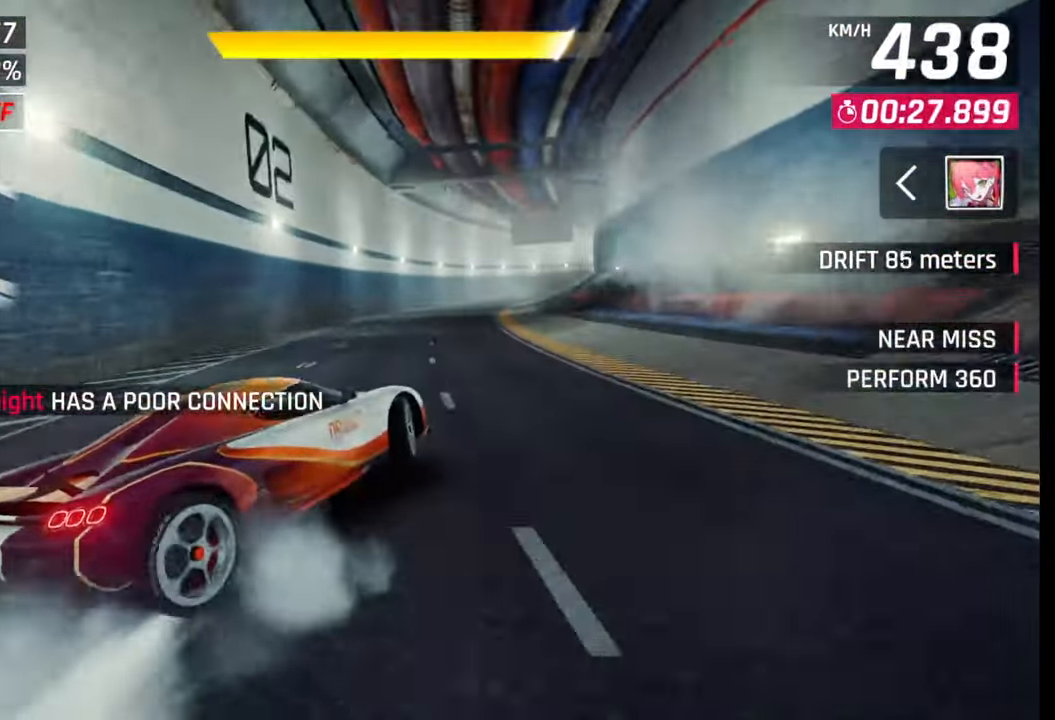
Gameplay with a controller (PlayStation layout); each line is a JSON object with the inputs held at the frame after it. "events" lists button and stick changes between this image and that frame as [ms after this image, input, new state], when the widget could be followed in between.
{"buttons": [], "left_stick": "right", "right_stick": "center", "events": [[83, "SQUARE", "down"], [167, "SQUARE", "up"], [467, "left_stick", "right"]]}
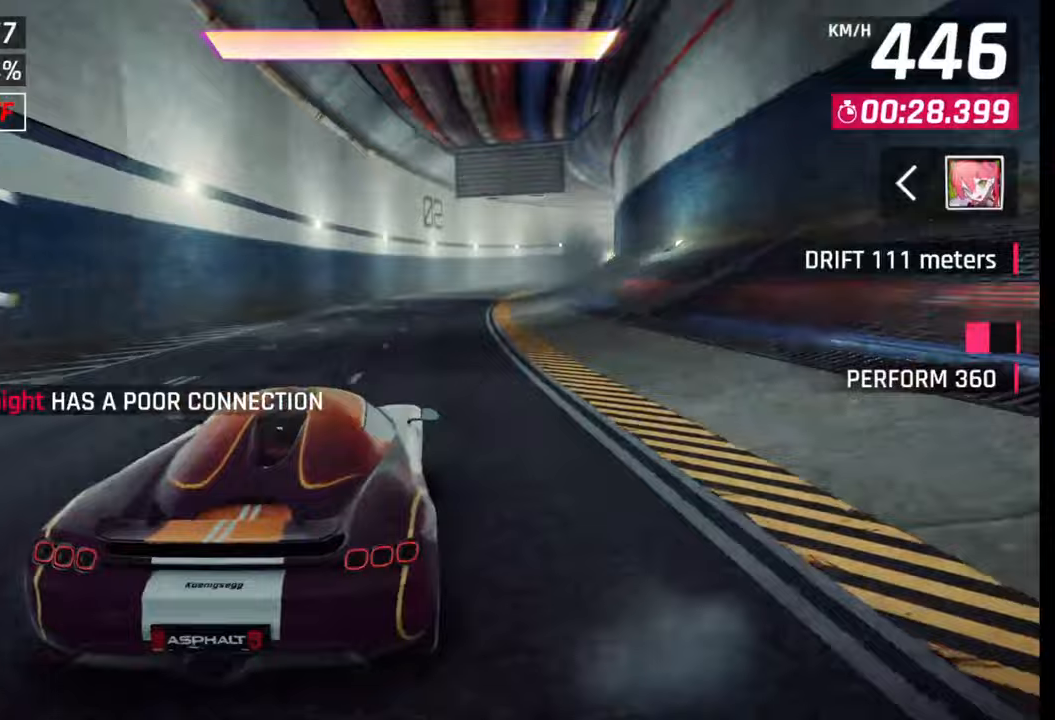
{"buttons": [], "left_stick": "right", "right_stick": "center", "events": []}
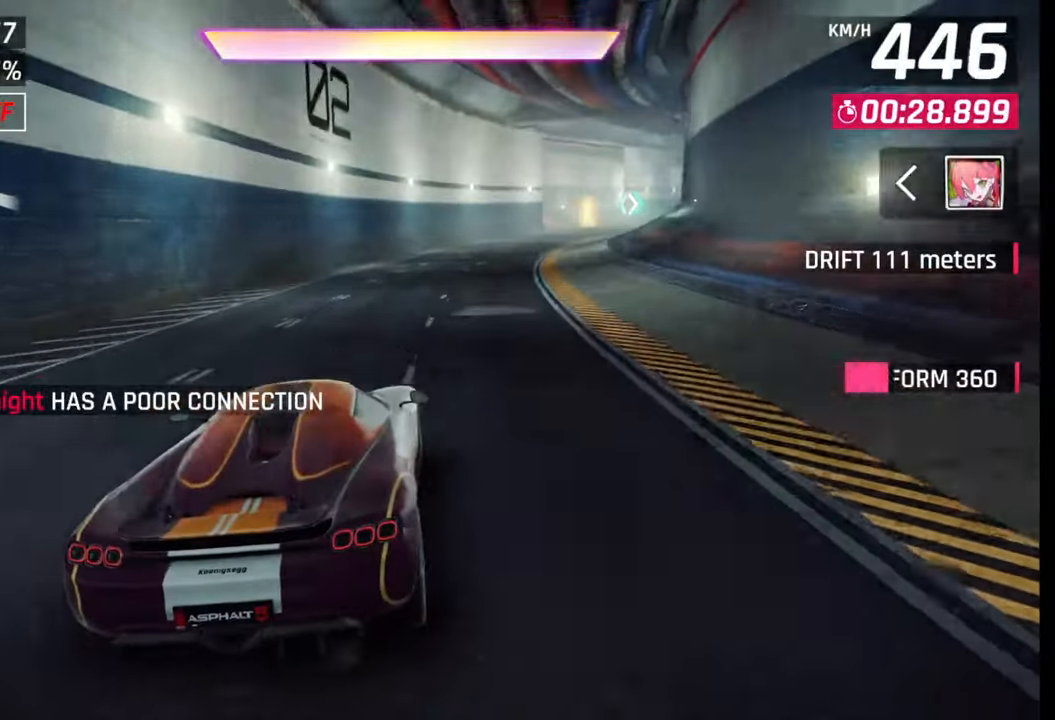
{"buttons": [], "left_stick": "right", "right_stick": "center", "events": [[33, "CROSS", "down"], [117, "CROSS", "up"], [217, "CROSS", "down"], [317, "CROSS", "up"]]}
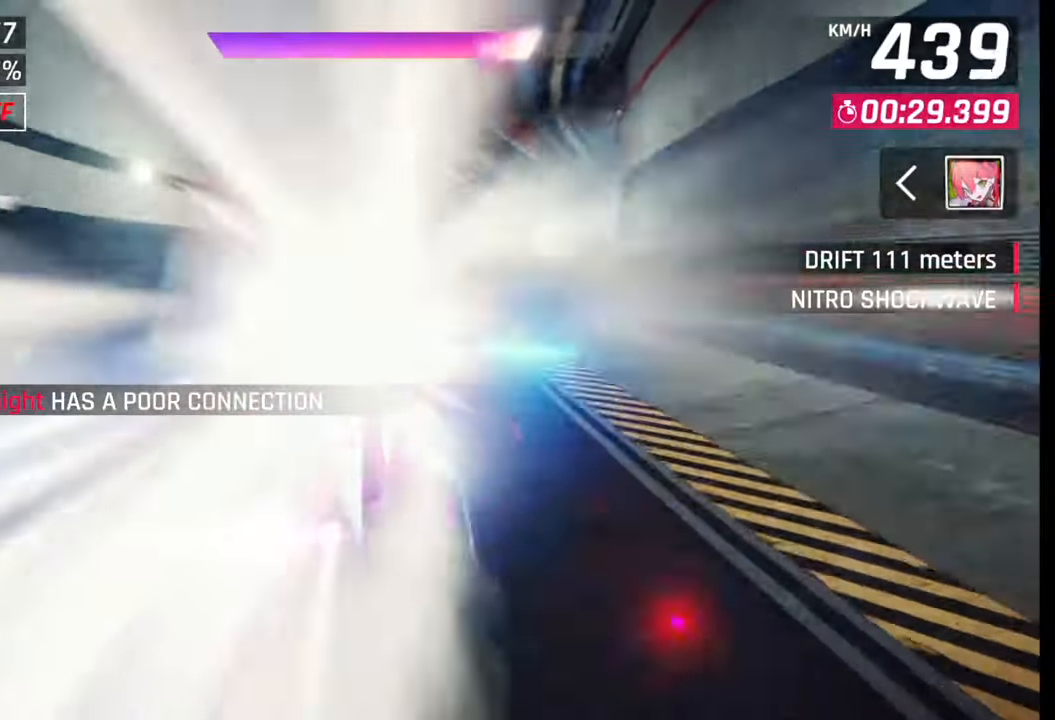
{"buttons": [], "left_stick": "center", "right_stick": "center", "events": [[267, "left_stick", "center"], [317, "SQUARE", "down"], [383, "SQUARE", "up"]]}
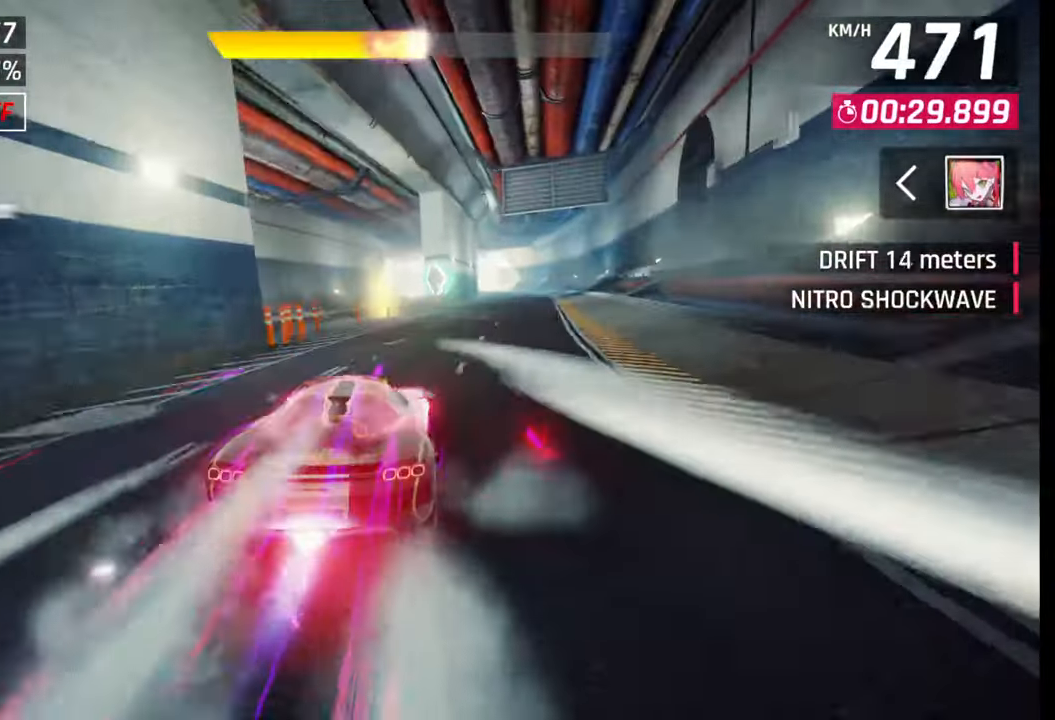
{"buttons": [], "left_stick": "right", "right_stick": "center", "events": [[183, "SQUARE", "down"], [217, "SQUARE", "up"], [333, "left_stick", "right"]]}
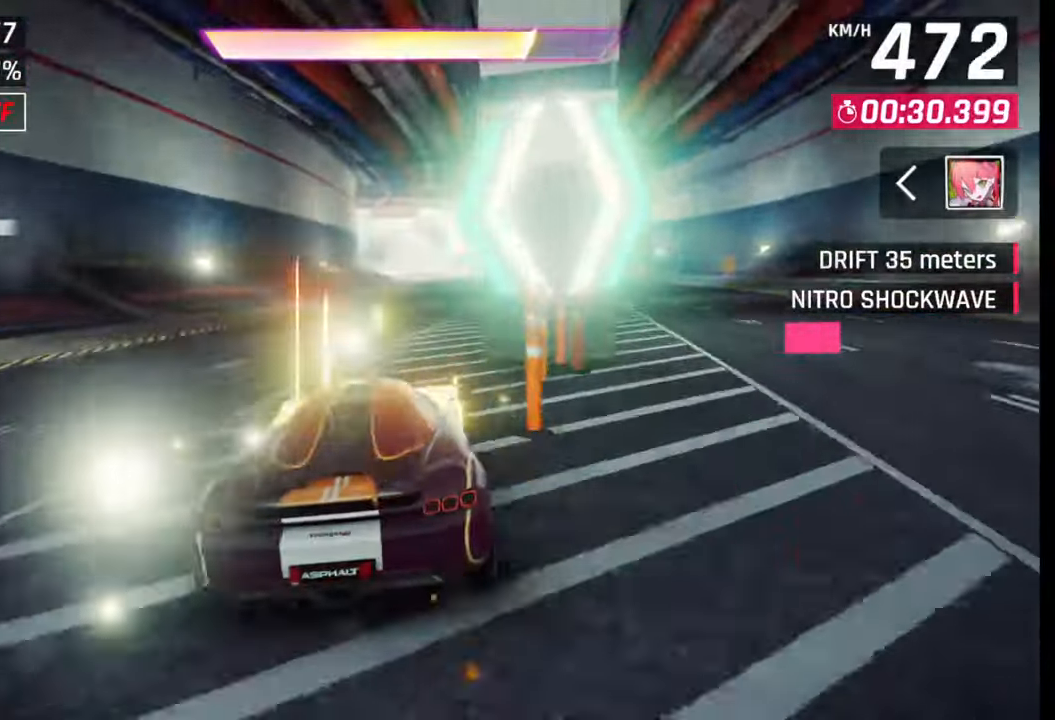
{"buttons": [], "left_stick": "left", "right_stick": "center", "events": [[67, "left_stick", "center"], [333, "left_stick", "left"]]}
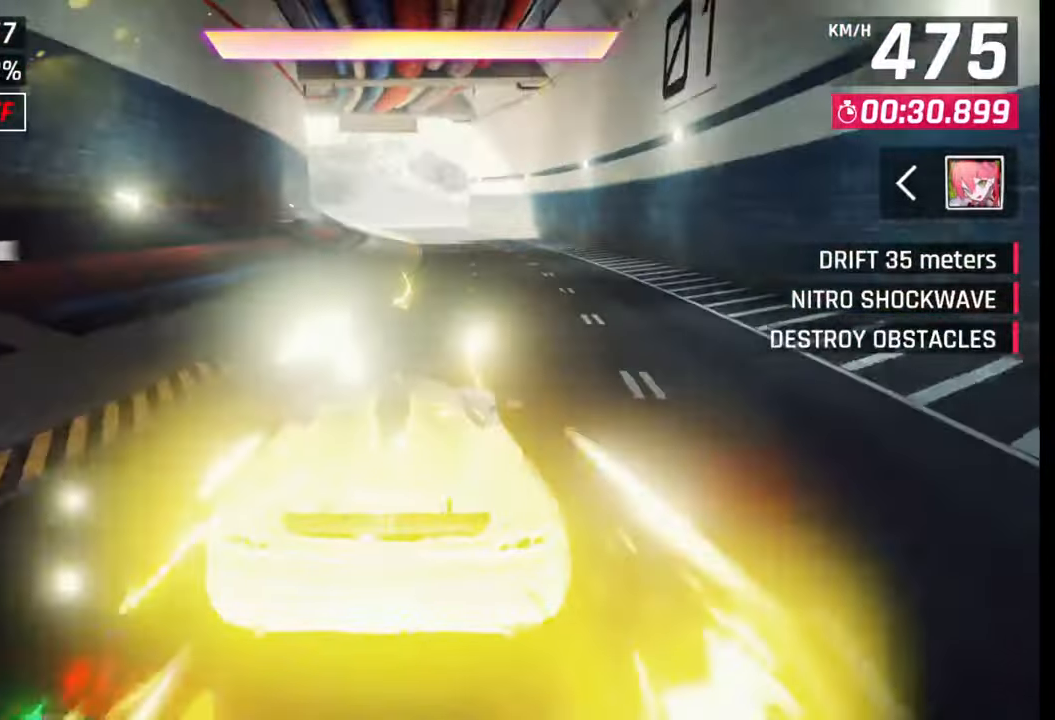
{"buttons": [], "left_stick": "left", "right_stick": "center", "events": [[217, "CROSS", "down"], [300, "CROSS", "up"], [367, "CROSS", "down"], [450, "CROSS", "up"]]}
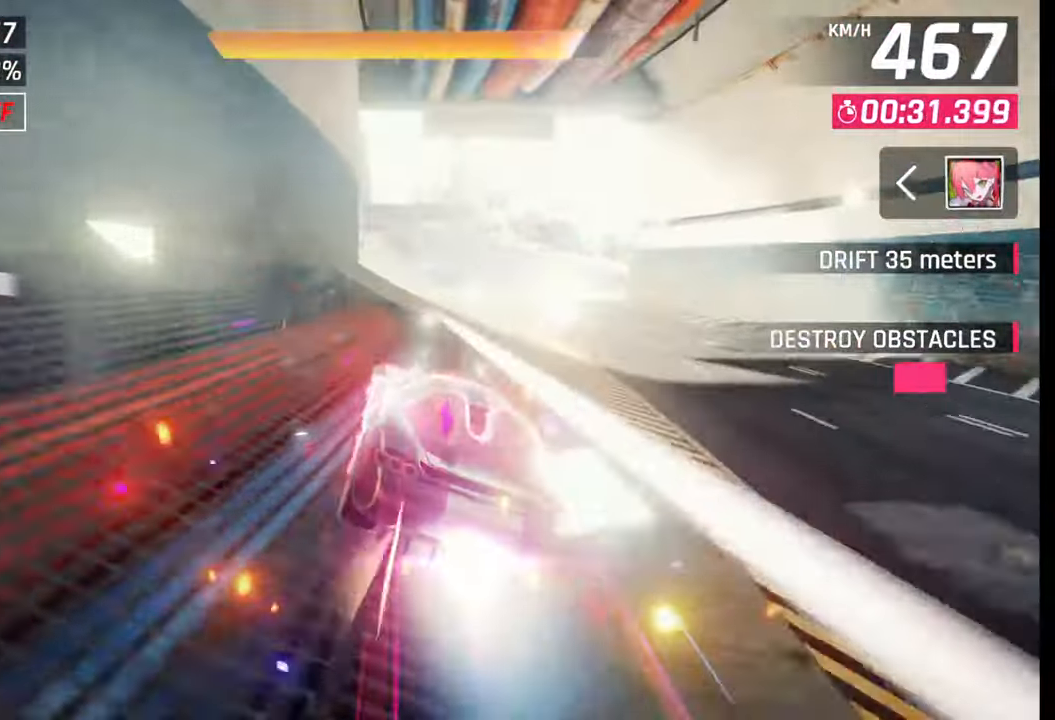
{"buttons": [], "left_stick": "right", "right_stick": "center", "events": [[33, "CROSS", "down"], [83, "R1", "down"], [133, "R1", "up"], [150, "CROSS", "up"], [217, "CROSS", "down"], [233, "R1", "down"], [300, "CROSS", "up"], [317, "R1", "up"], [317, "left_stick", "right"], [367, "R1", "down"], [383, "CROSS", "down"], [450, "CROSS", "up"], [467, "R1", "up"]]}
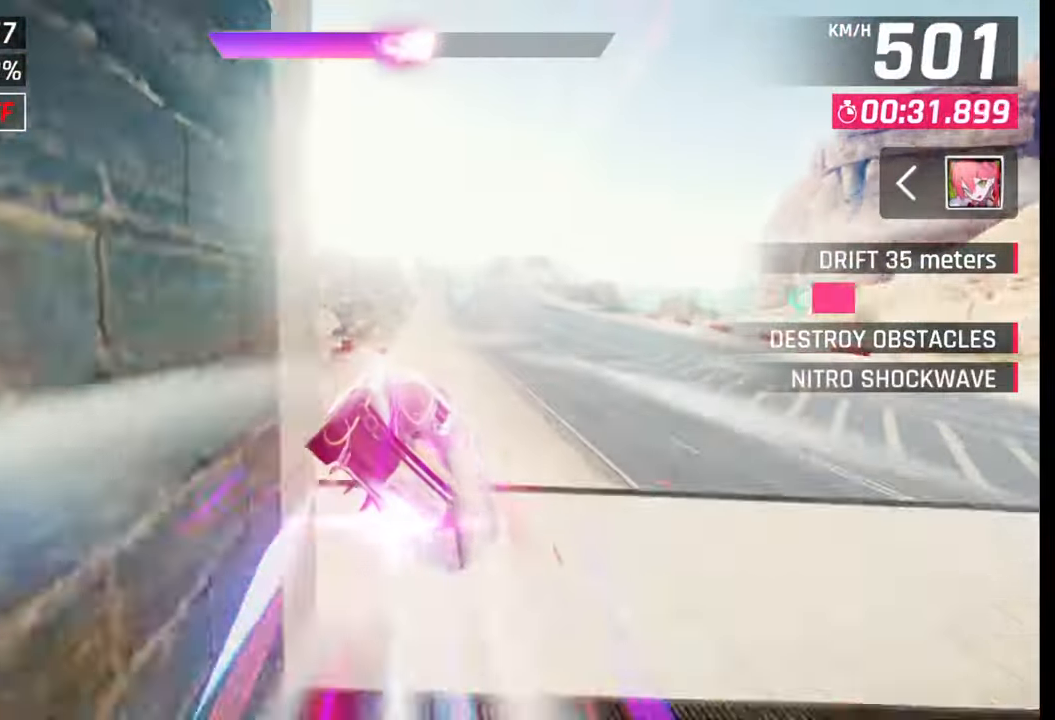
{"buttons": ["SQUARE"], "left_stick": "center", "right_stick": "center", "events": [[17, "CROSS", "down"], [17, "R1", "down"], [117, "R1", "up"], [133, "CROSS", "up"], [183, "left_stick", "center"], [467, "SQUARE", "down"]]}
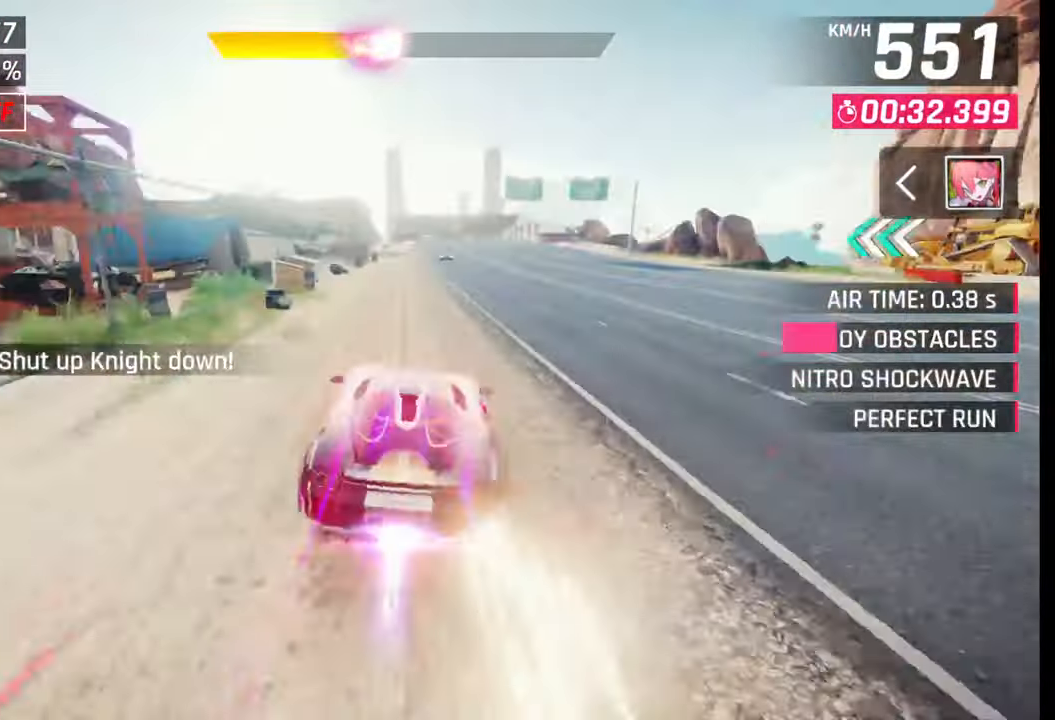
{"buttons": [], "left_stick": "center", "right_stick": "center", "events": [[17, "SQUARE", "up"], [133, "CROSS", "down"], [200, "CROSS", "up"], [417, "SQUARE", "down"], [450, "CROSS", "down"], [450, "SQUARE", "up"], [483, "CROSS", "up"]]}
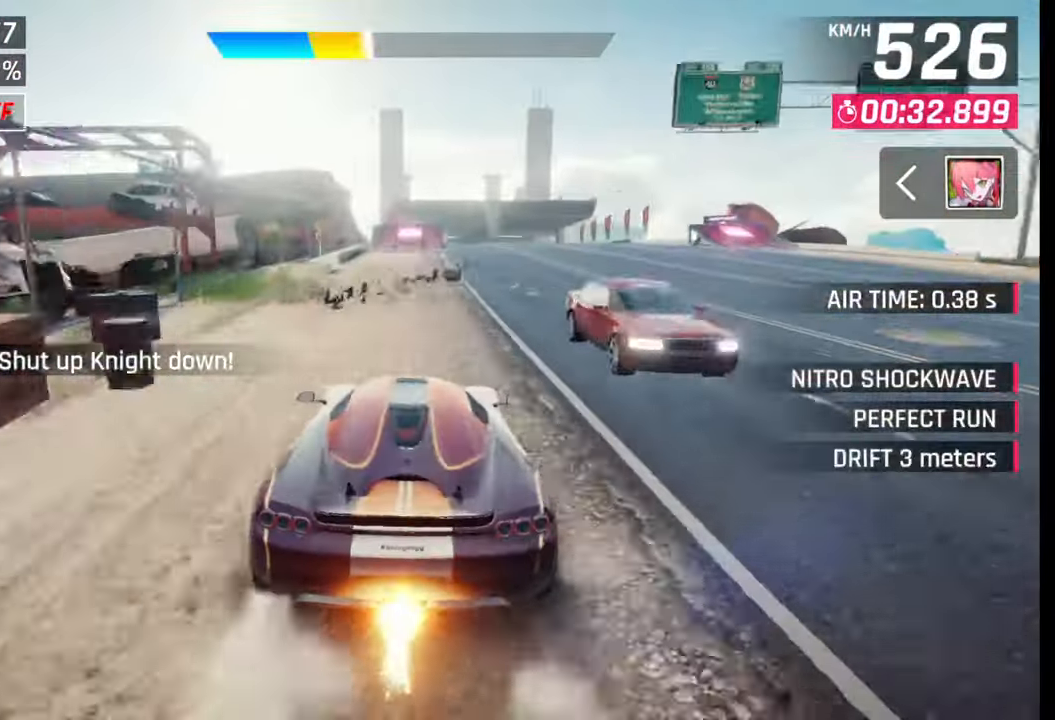
{"buttons": ["SQUARE"], "left_stick": "center", "right_stick": "center", "events": [[467, "SQUARE", "down"]]}
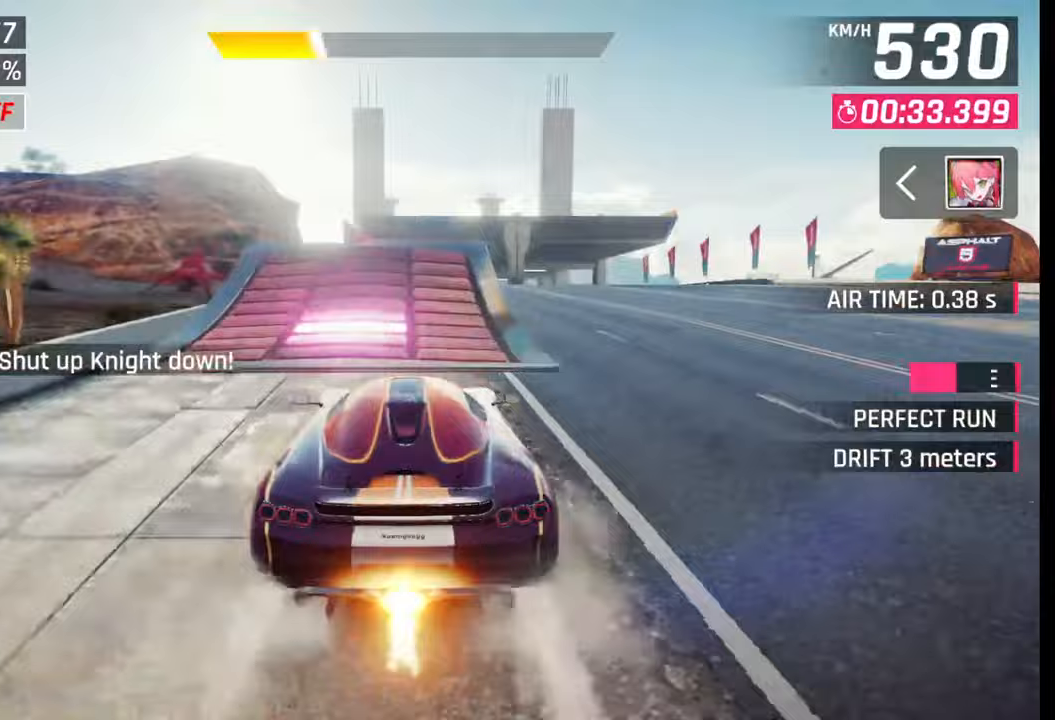
{"buttons": ["CROSS", "R1"], "left_stick": "right", "right_stick": "center", "events": [[17, "SQUARE", "up"], [83, "SQUARE", "down"], [150, "SQUARE", "up"], [150, "left_stick", "right"], [217, "CROSS", "down"], [217, "R1", "down"], [283, "CROSS", "up"], [300, "R1", "up"], [350, "R1", "down"], [367, "CROSS", "down"], [433, "CROSS", "up"], [467, "R1", "up"], [500, "CROSS", "down"], [500, "R1", "down"]]}
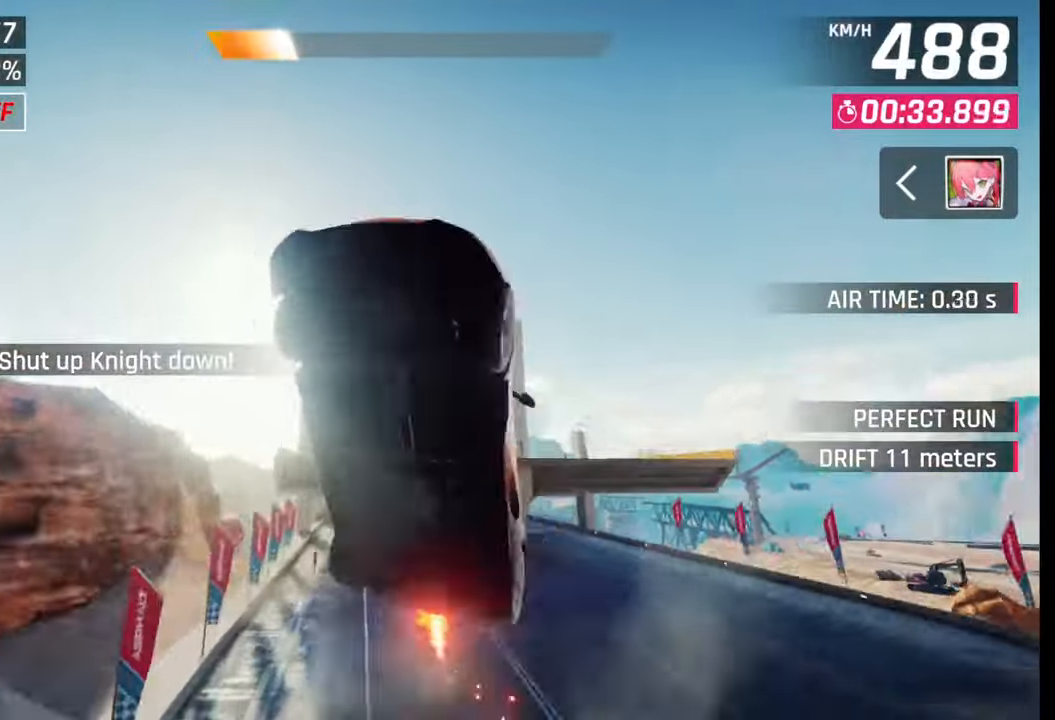
{"buttons": ["CROSS", "R1"], "left_stick": "left", "right_stick": "center", "events": [[100, "CROSS", "up"], [100, "R1", "up"], [183, "CROSS", "down"], [183, "R1", "down"], [250, "CROSS", "up"], [250, "R1", "up"], [250, "left_stick", "center"], [333, "CROSS", "down"], [333, "R1", "down"], [400, "CROSS", "up"], [417, "R1", "up"], [483, "left_stick", "left"], [500, "CROSS", "down"], [500, "R1", "down"]]}
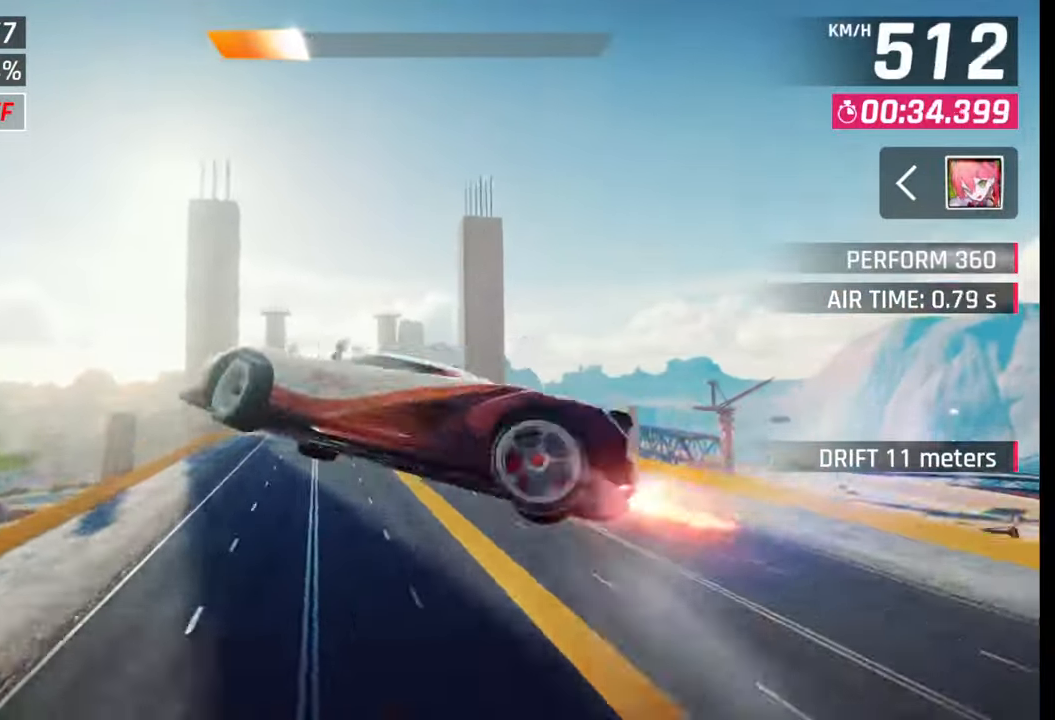
{"buttons": ["CROSS", "R1"], "left_stick": "left", "right_stick": "center", "events": [[67, "CROSS", "up"], [67, "R1", "up"], [150, "R1", "down"], [167, "CROSS", "down"], [233, "CROSS", "up"], [233, "R1", "up"], [317, "CROSS", "down"], [317, "R1", "down"], [383, "CROSS", "up"], [383, "R1", "up"], [467, "R1", "down"], [483, "CROSS", "down"]]}
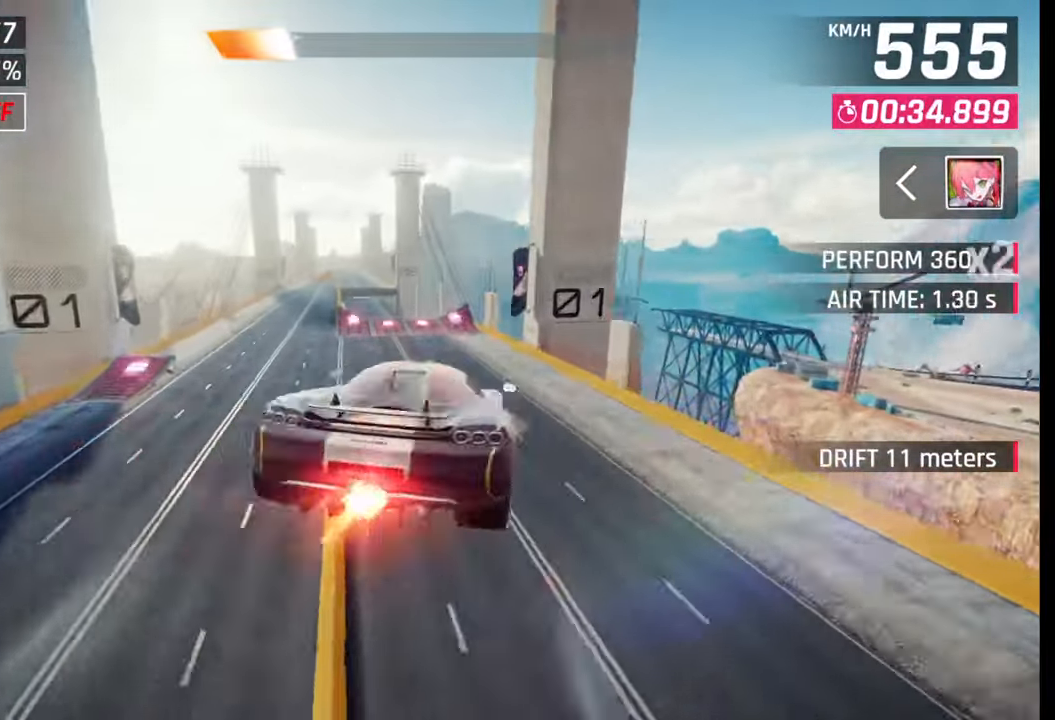
{"buttons": [], "left_stick": "left", "right_stick": "center", "events": [[50, "CROSS", "up"], [50, "R1", "up"], [133, "CROSS", "down"], [133, "R1", "down"], [250, "R1", "up"], [267, "CROSS", "up"]]}
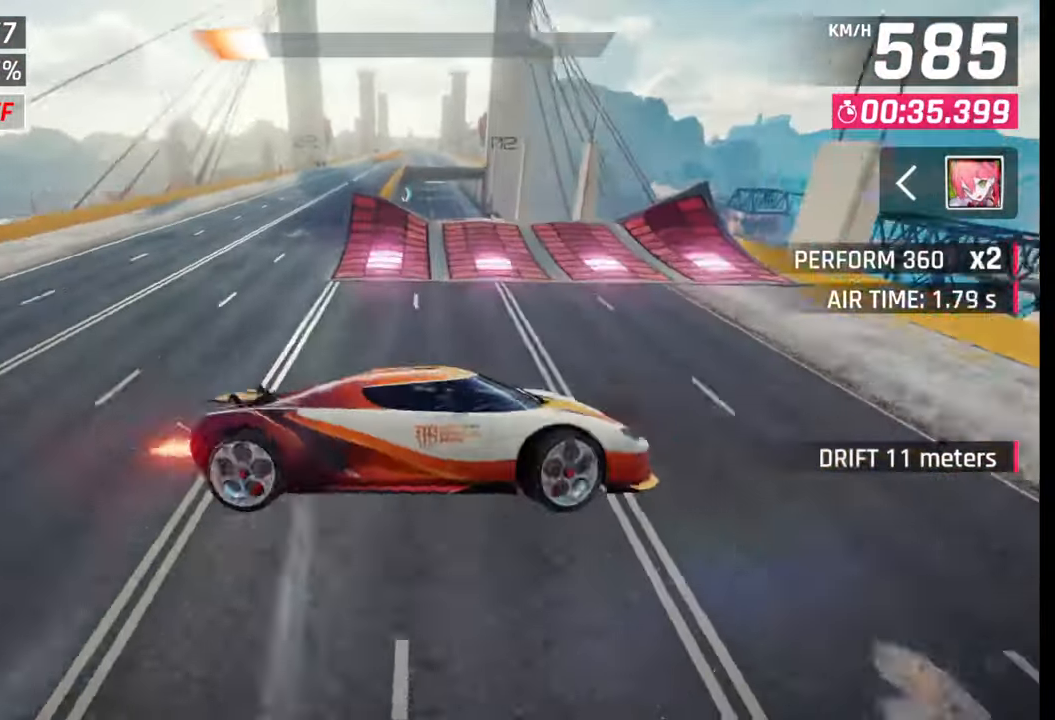
{"buttons": [], "left_stick": "center", "right_stick": "center", "events": [[17, "left_stick", "center"], [33, "SQUARE", "down"], [83, "SQUARE", "up"], [267, "CROSS", "down"], [267, "R1", "down"], [333, "CROSS", "up"], [333, "R1", "up"], [417, "CROSS", "down"], [417, "R1", "down"], [500, "CROSS", "up"], [500, "R1", "up"]]}
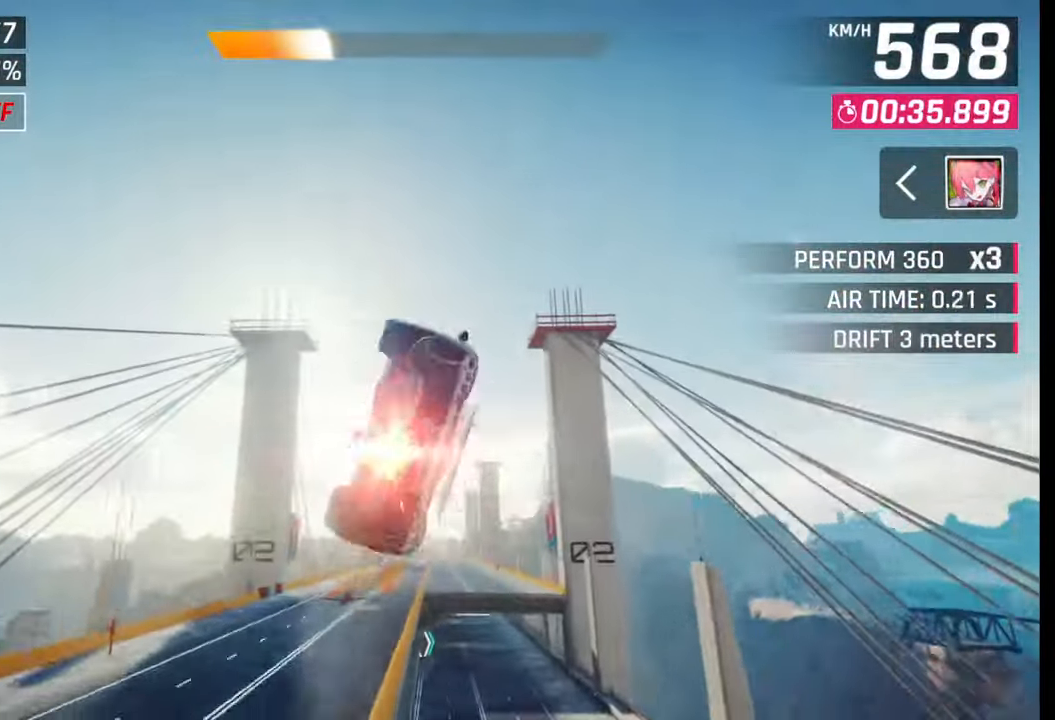
{"buttons": [], "left_stick": "left", "right_stick": "center", "events": [[33, "left_stick", "left"], [67, "CROSS", "down"], [67, "R1", "down"], [167, "CROSS", "up"], [167, "R1", "up"], [233, "CROSS", "down"], [233, "R1", "down"], [317, "CROSS", "up"], [317, "R1", "up"], [383, "CROSS", "down"], [400, "R1", "down"], [483, "CROSS", "up"], [483, "R1", "up"]]}
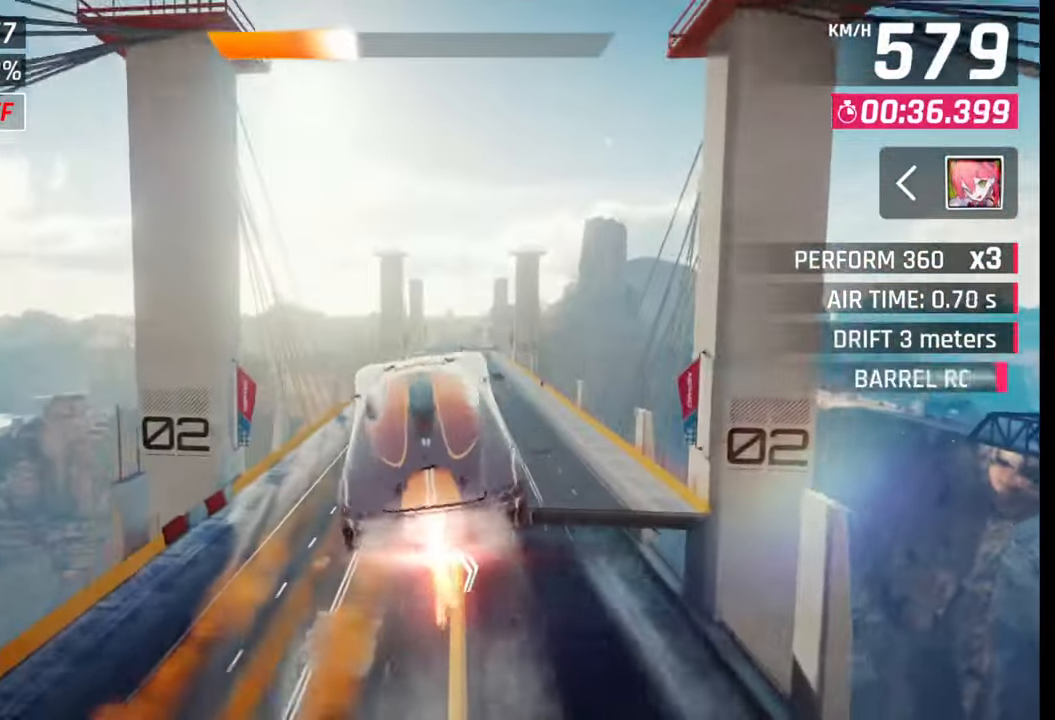
{"buttons": [], "left_stick": "center", "right_stick": "center", "events": [[33, "R1", "down"], [33, "left_stick", "center"], [50, "CROSS", "down"], [183, "CROSS", "up"], [200, "R1", "up"], [333, "SQUARE", "down"], [400, "SQUARE", "up"]]}
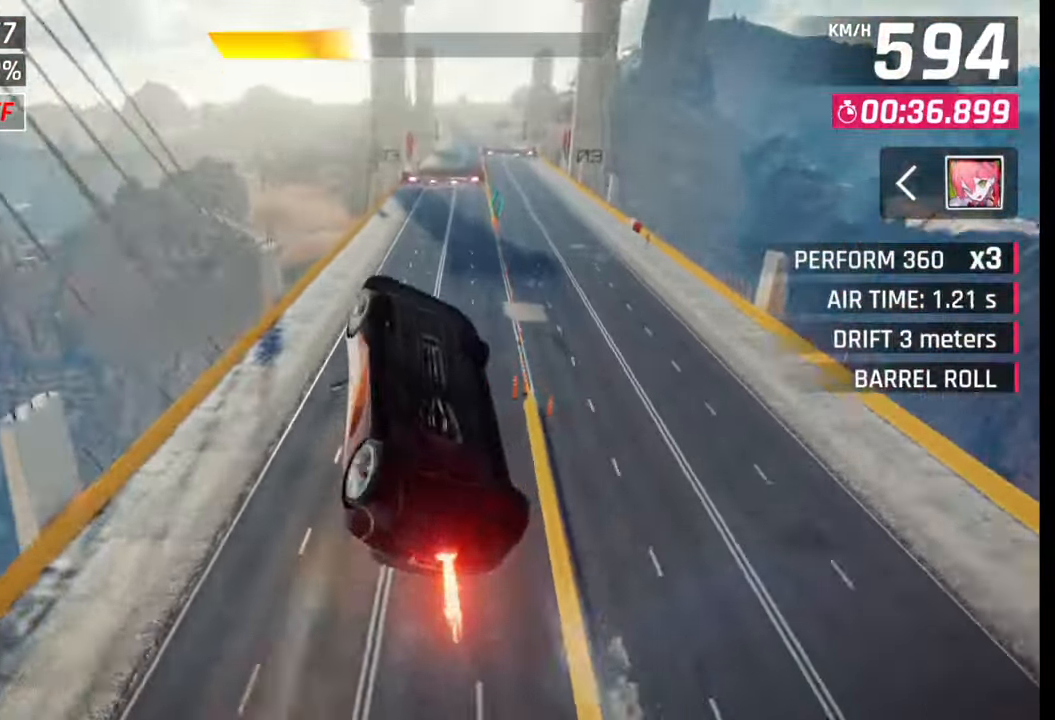
{"buttons": [], "left_stick": "right", "right_stick": "center", "events": [[133, "left_stick", "right"]]}
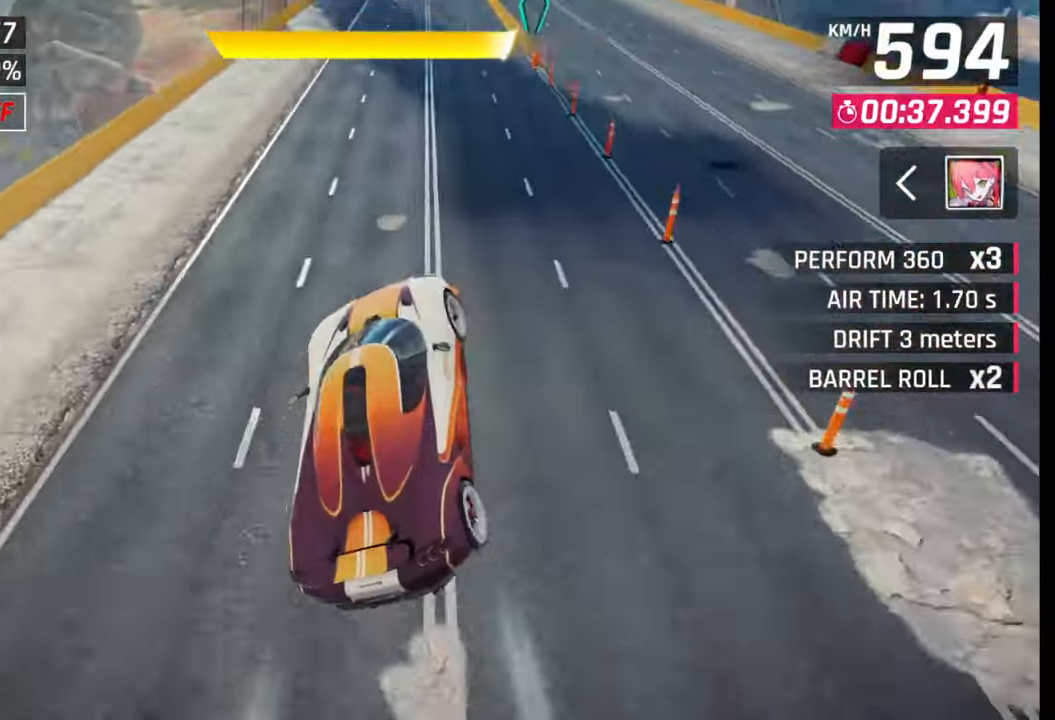
{"buttons": [], "left_stick": "center", "right_stick": "center", "events": [[83, "CROSS", "down"], [117, "CROSS", "up"], [150, "left_stick", "center"], [200, "SQUARE", "down"], [267, "SQUARE", "up"]]}
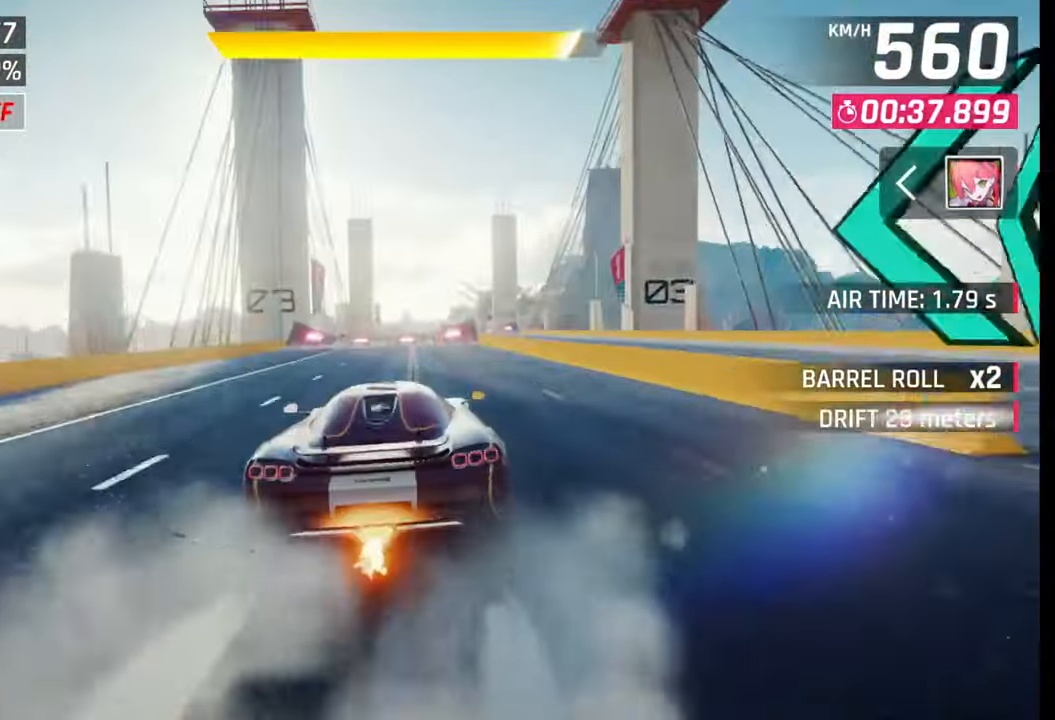
{"buttons": [], "left_stick": "right", "right_stick": "center", "events": [[300, "CROSS", "down"], [367, "CROSS", "up"], [500, "left_stick", "right"]]}
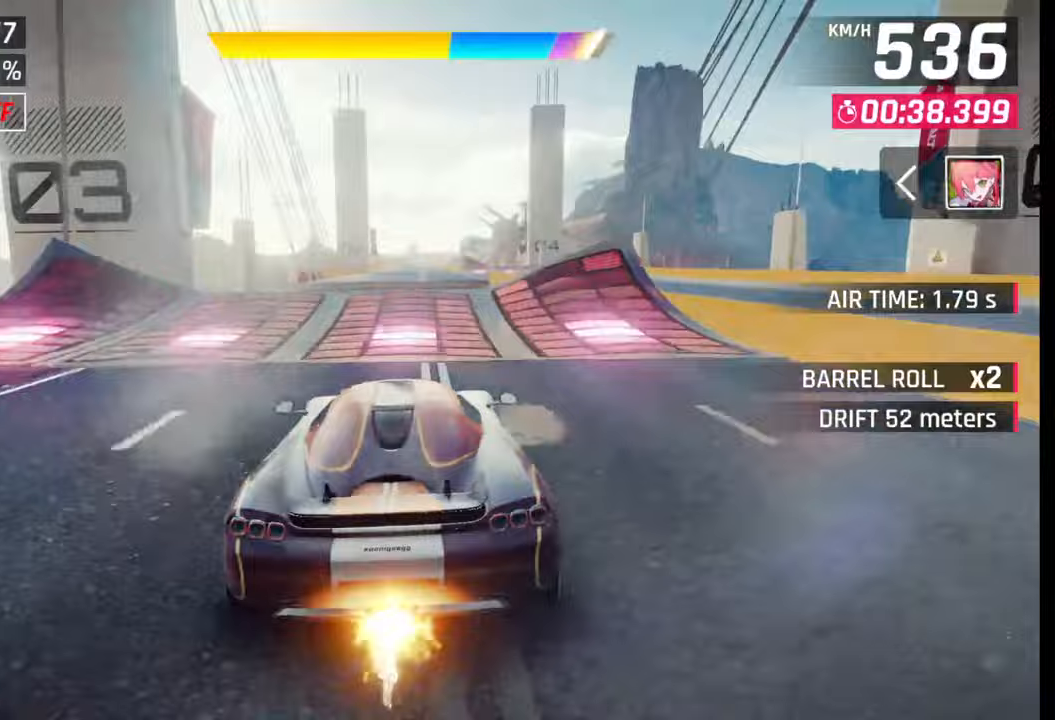
{"buttons": [], "left_stick": "right", "right_stick": "center", "events": [[17, "CROSS", "down"], [117, "CROSS", "up"], [167, "CROSS", "down"], [250, "CROSS", "up"], [333, "CROSS", "down"], [433, "CROSS", "up"]]}
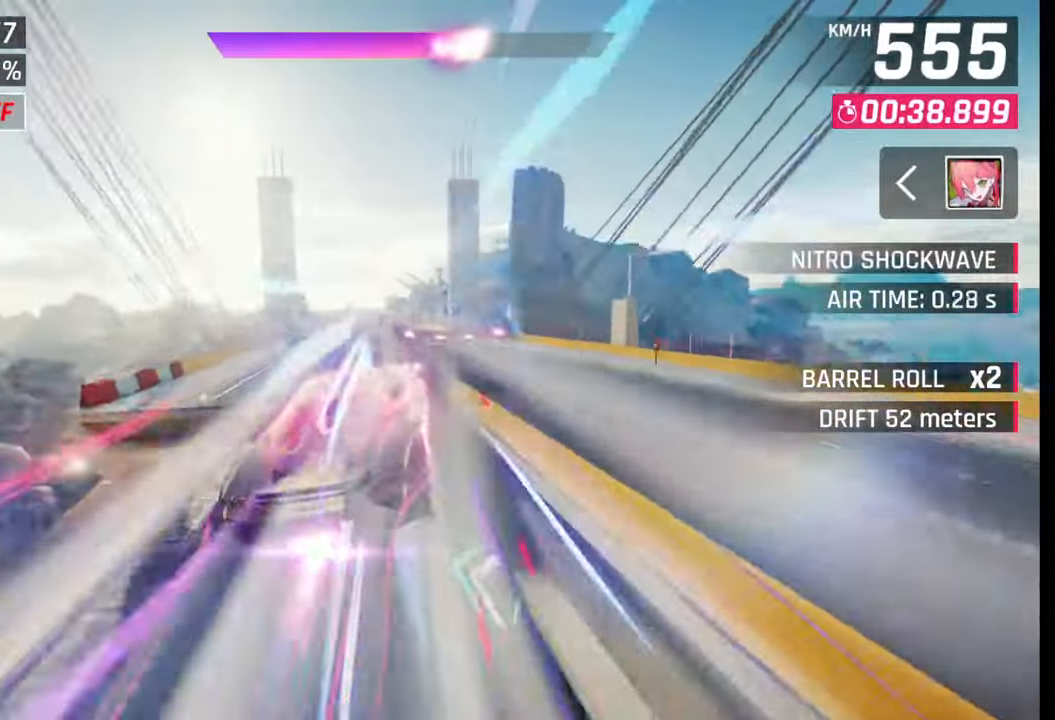
{"buttons": [], "left_stick": "left", "right_stick": "center", "events": [[100, "left_stick", "center"], [333, "SQUARE", "down"], [350, "CROSS", "down"], [350, "SQUARE", "up"], [367, "left_stick", "left"], [383, "CROSS", "up"]]}
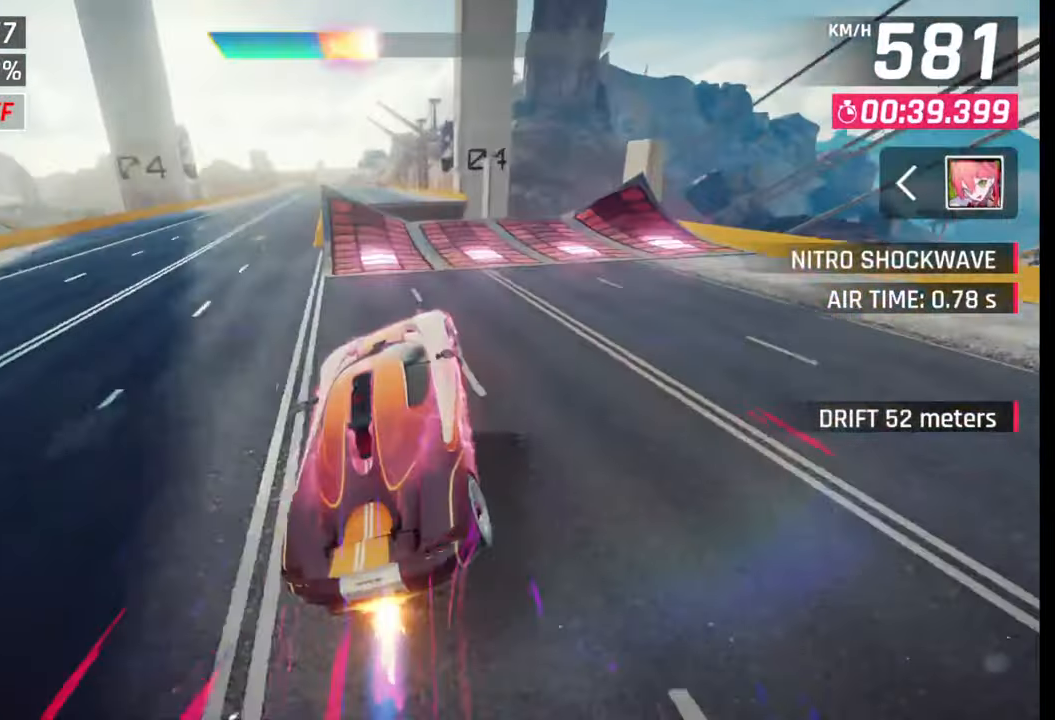
{"buttons": ["CROSS"], "left_stick": "left", "right_stick": "center", "events": [[50, "CROSS", "down"], [133, "CROSS", "up"], [200, "CROSS", "down"], [300, "CROSS", "up"], [350, "CROSS", "down"], [433, "CROSS", "up"], [500, "CROSS", "down"]]}
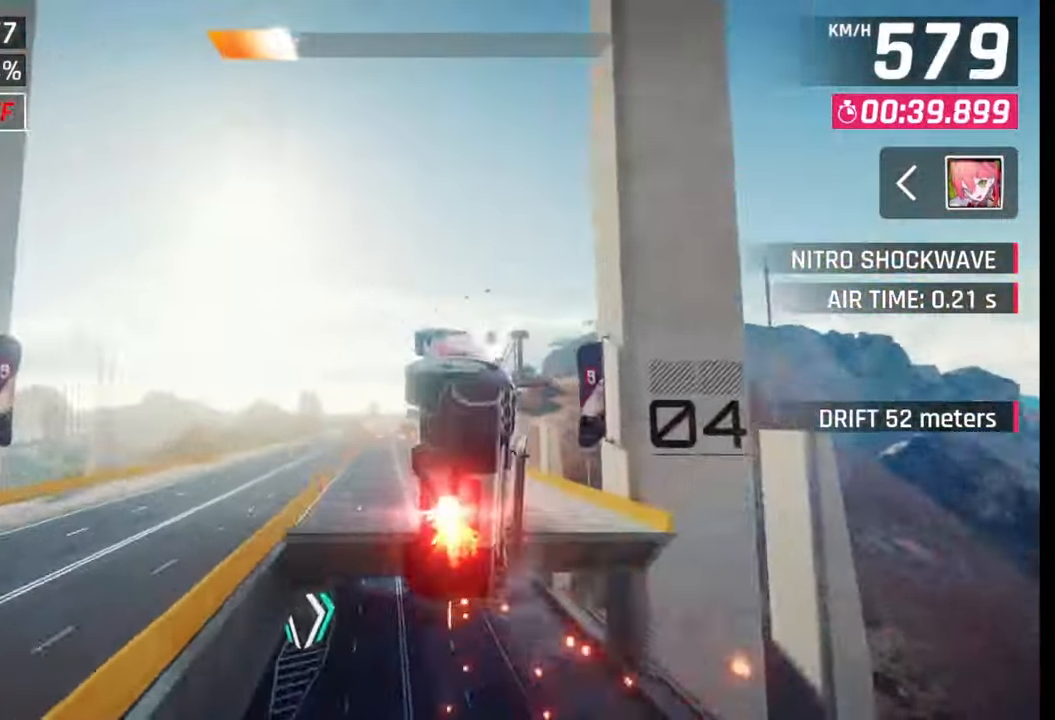
{"buttons": [], "left_stick": "center", "right_stick": "center", "events": [[67, "CROSS", "up"], [300, "left_stick", "center"], [400, "SQUARE", "down"], [467, "SQUARE", "up"]]}
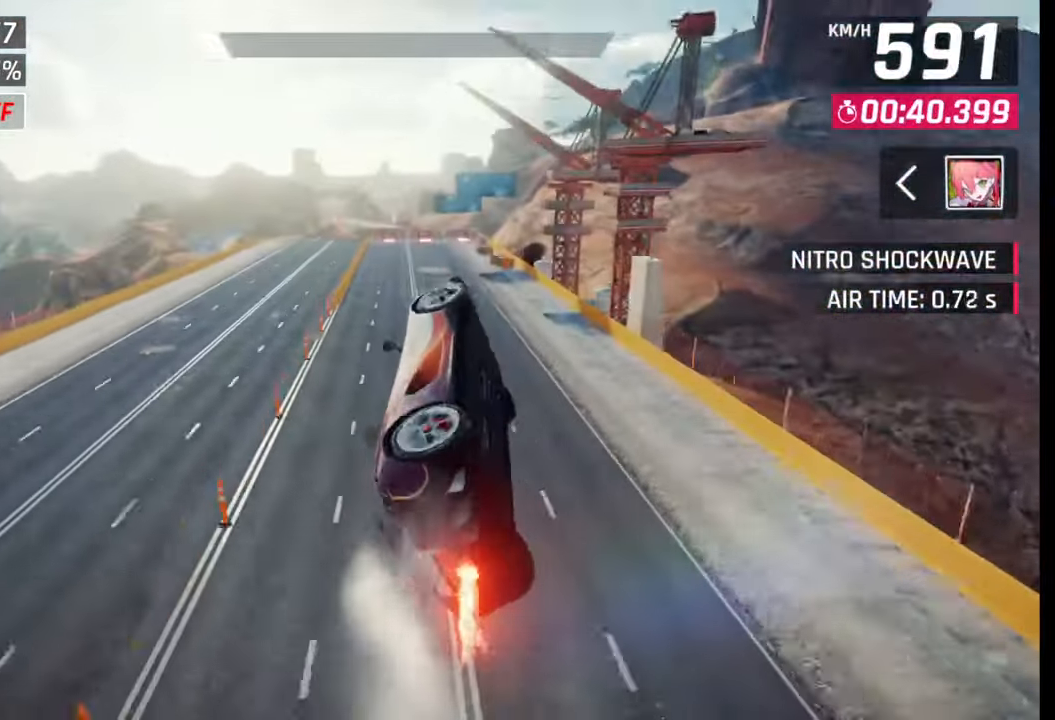
{"buttons": ["CROSS"], "left_stick": "center", "right_stick": "center", "events": [[500, "CROSS", "down"]]}
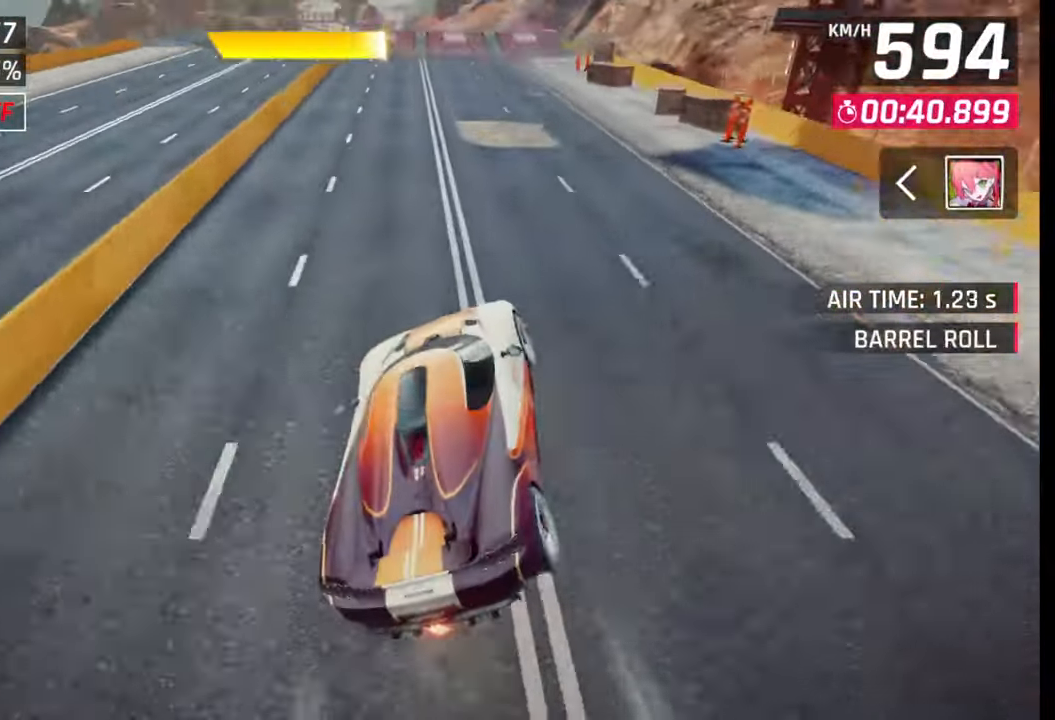
{"buttons": [], "left_stick": "left", "right_stick": "center", "events": [[33, "CROSS", "up"], [200, "SQUARE", "down"], [233, "CROSS", "down"], [233, "SQUARE", "up"], [250, "CROSS", "up"], [450, "left_stick", "left"]]}
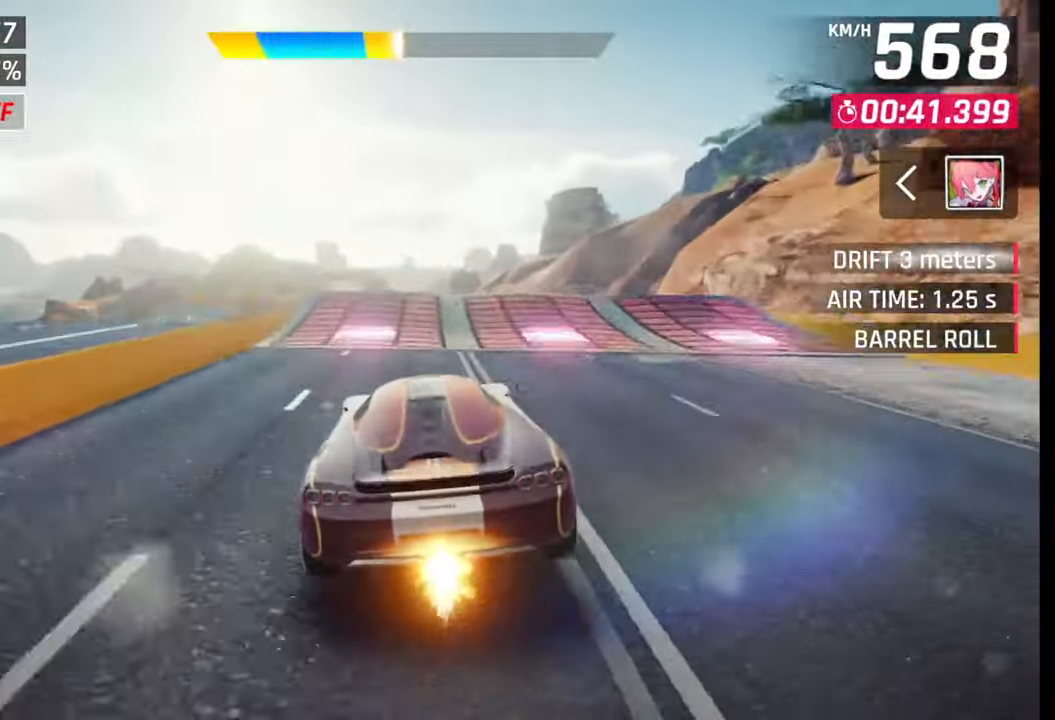
{"buttons": ["CROSS", "R1"], "left_stick": "center", "right_stick": "center", "events": [[17, "SQUARE", "down"], [83, "SQUARE", "up"], [150, "SQUARE", "down"], [217, "SQUARE", "up"], [283, "CROSS", "down"], [283, "R1", "down"], [350, "CROSS", "up"], [383, "R1", "up"], [433, "CROSS", "down"], [433, "R1", "down"], [450, "left_stick", "center"]]}